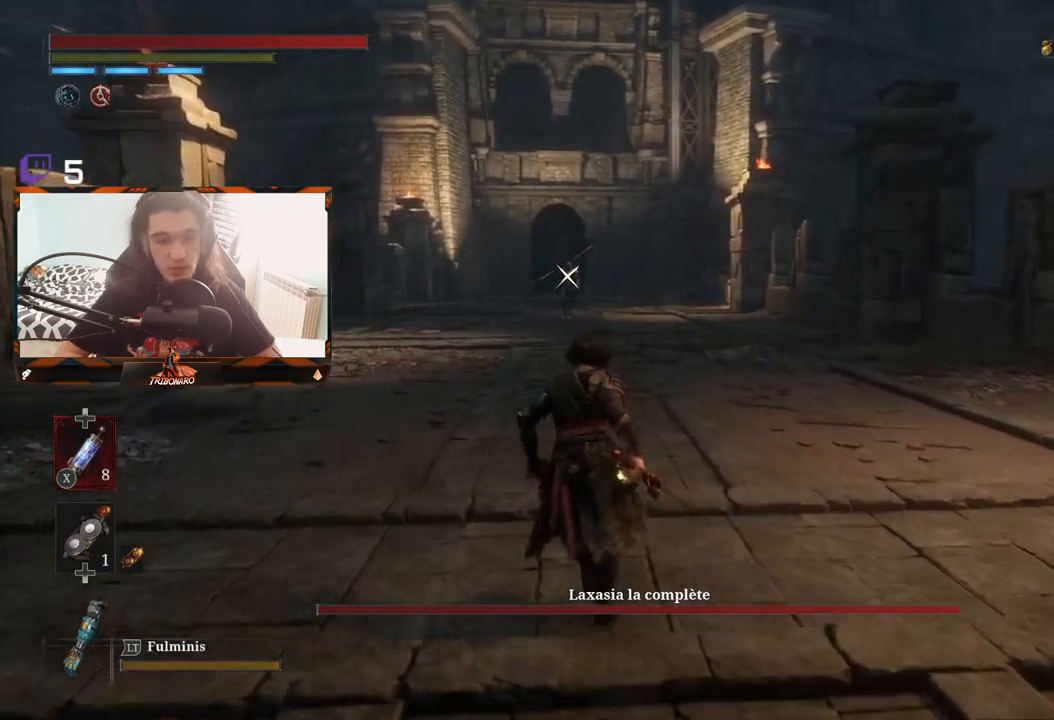
Gameplay with a controller (Xbox layout); each line is a JSON object with the inputs held at the frame after it. "events" lists button and stick changes between this image and that frame as [ms after this image, input, new state], when the widget could be followed in between.
{"buttons": [], "left_stick": "up", "right_stick": "center", "events": []}
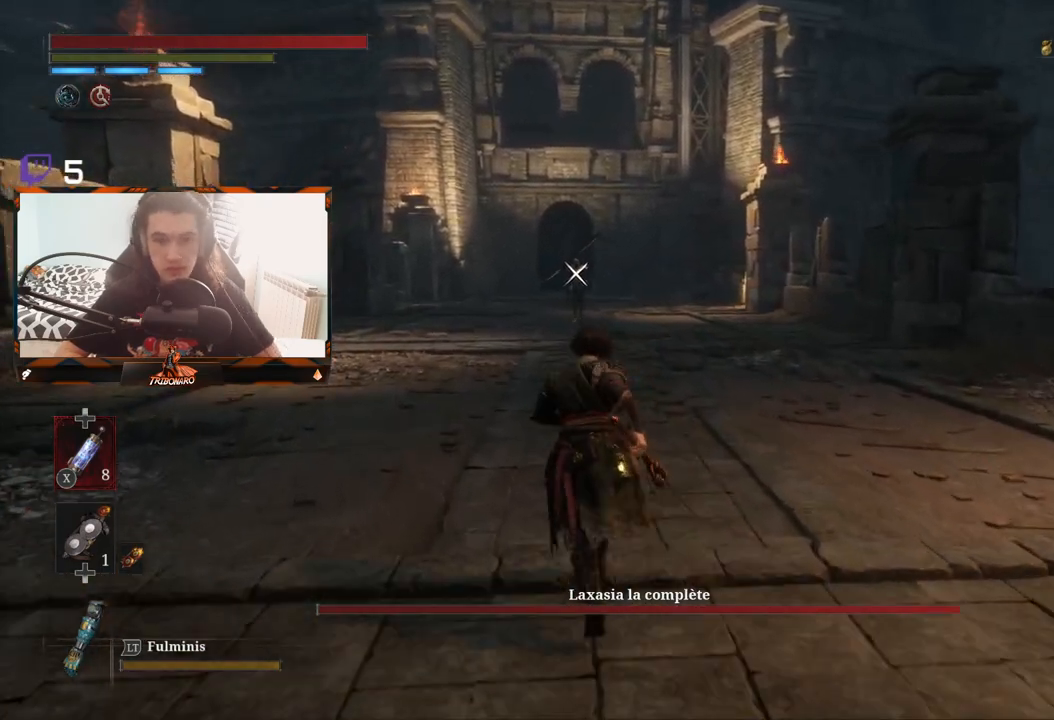
{"buttons": [], "left_stick": "up", "right_stick": "center", "events": []}
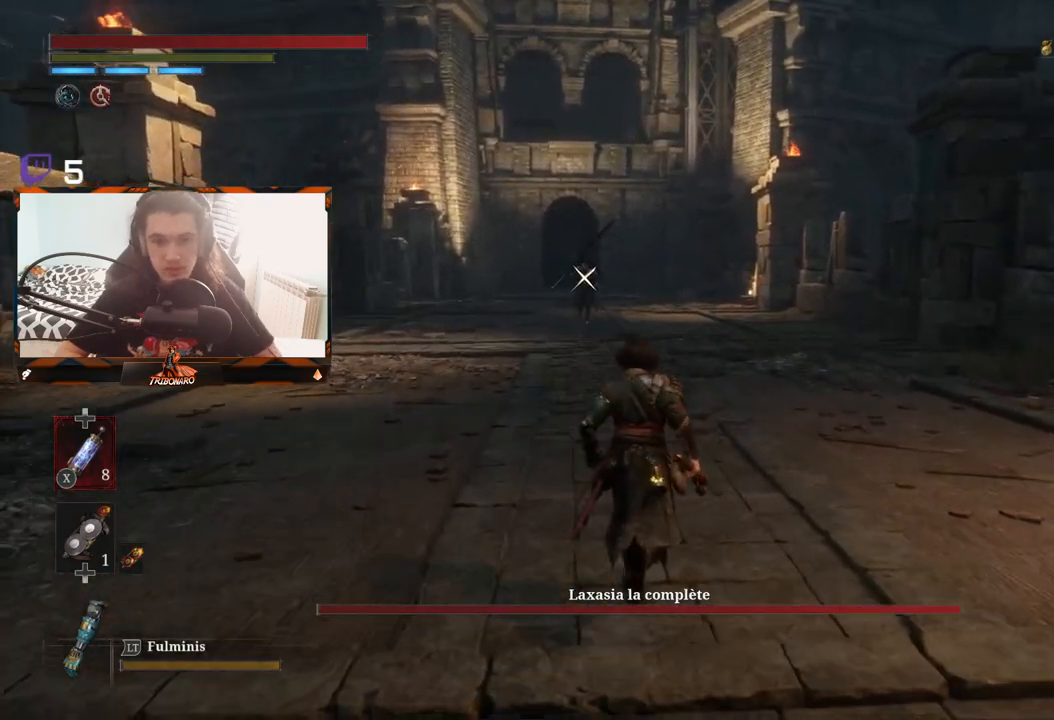
{"buttons": [], "left_stick": "up", "right_stick": "center", "events": []}
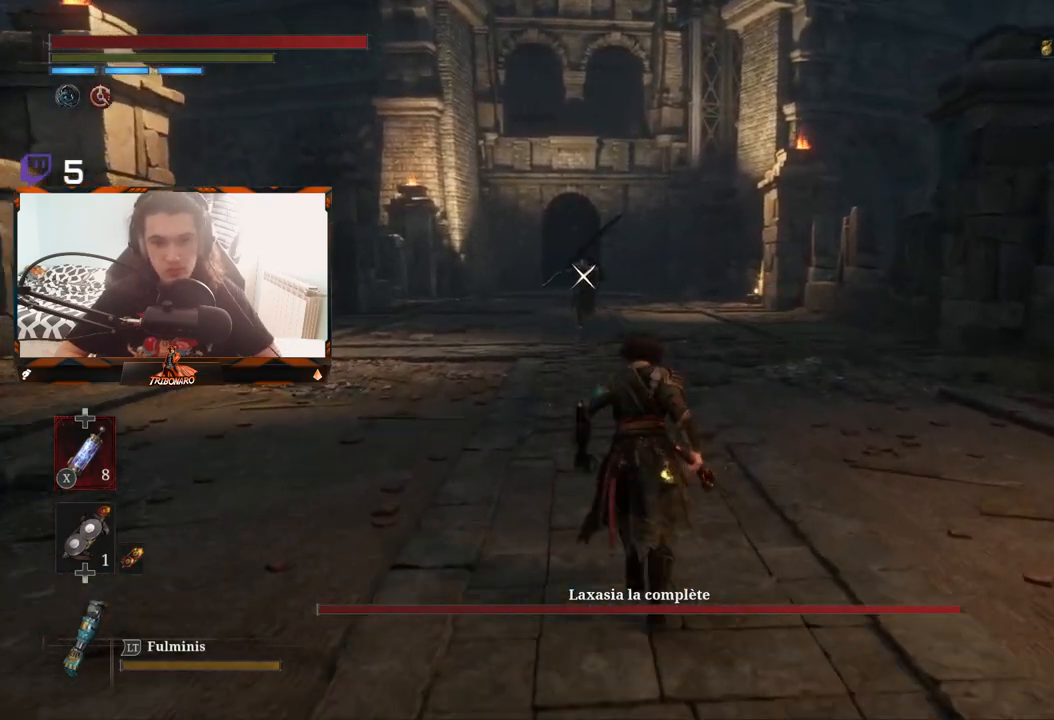
{"buttons": [], "left_stick": "up", "right_stick": "center", "events": []}
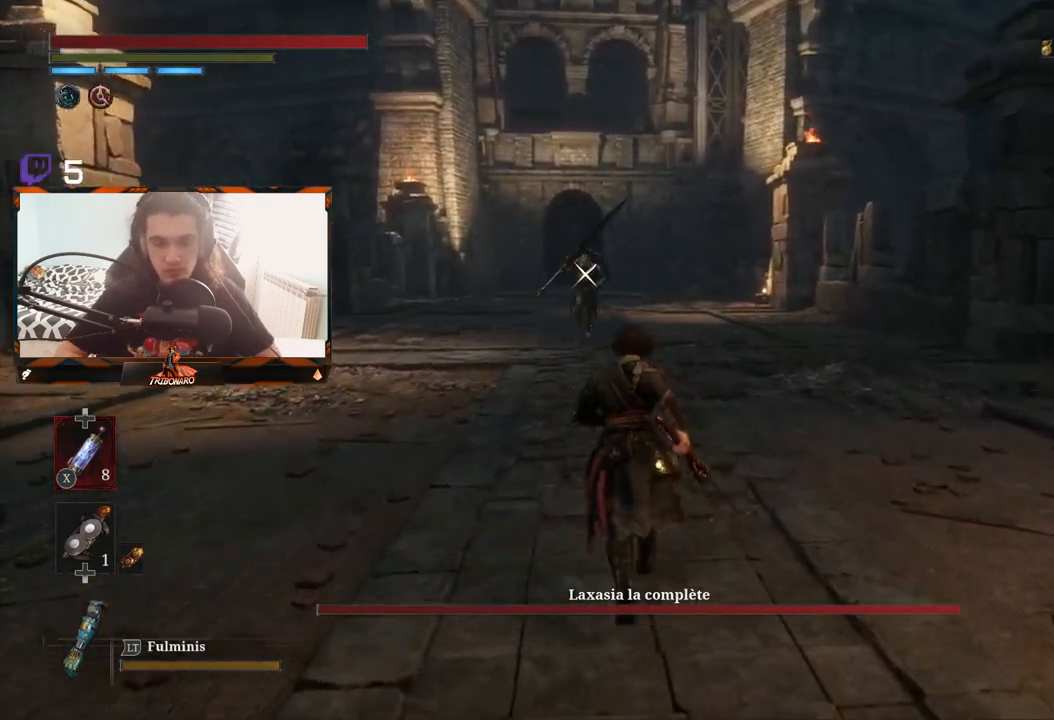
{"buttons": [], "left_stick": "up", "right_stick": "center", "events": []}
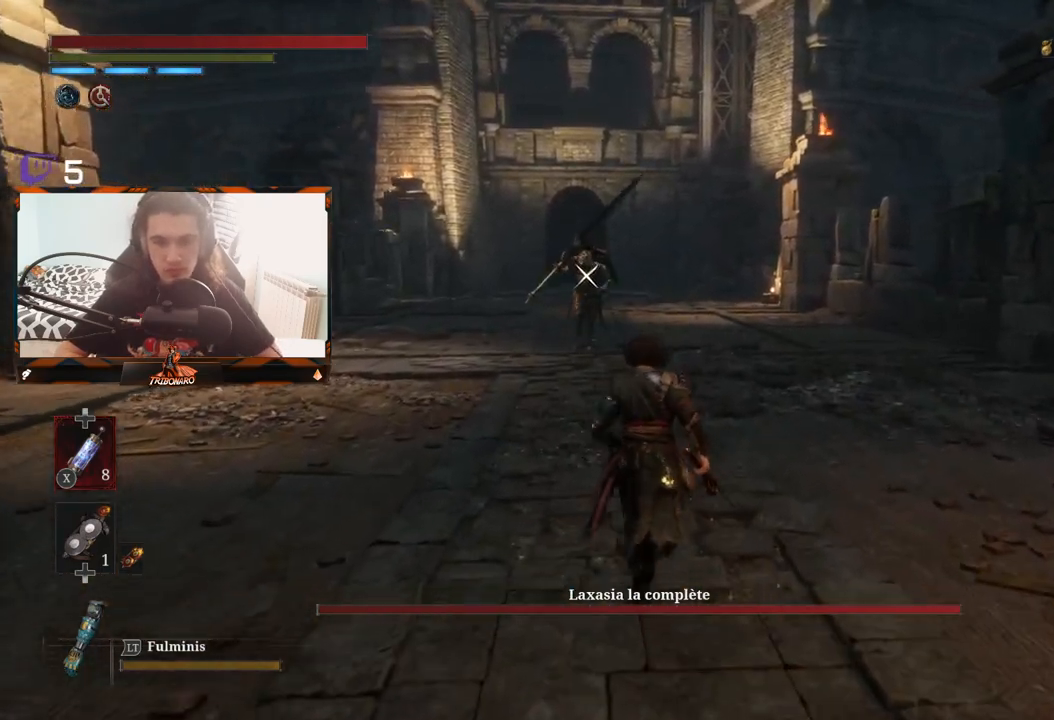
{"buttons": [], "left_stick": "up-right", "right_stick": "center", "events": [[117, "left_stick", "up-right"]]}
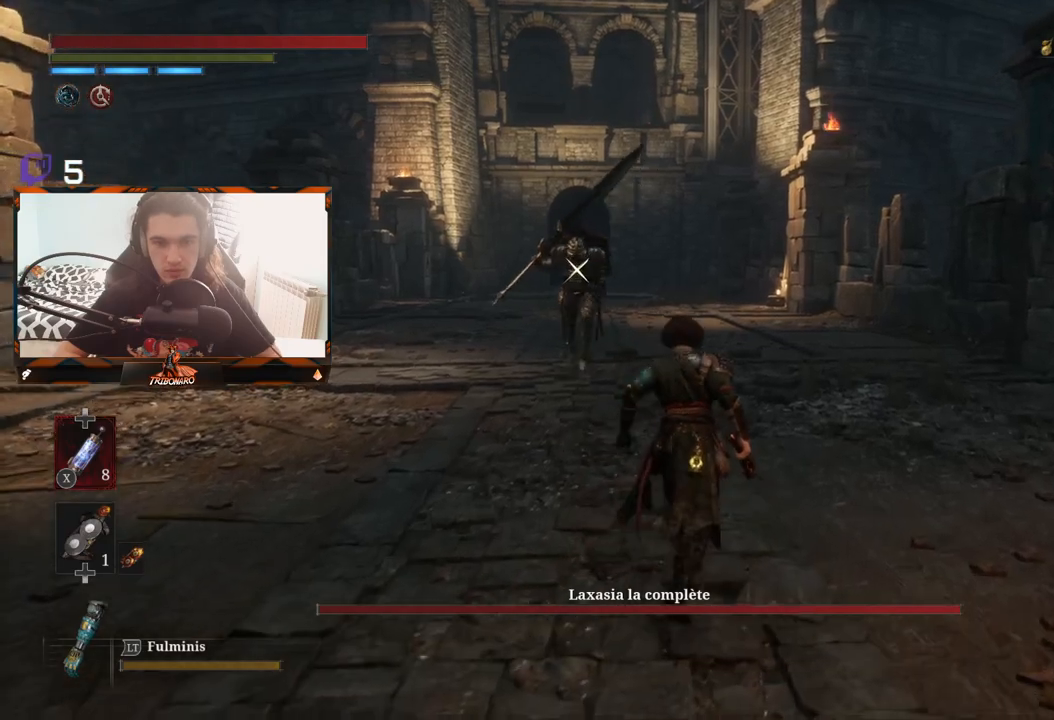
{"buttons": [], "left_stick": "up-right", "right_stick": "center", "events": []}
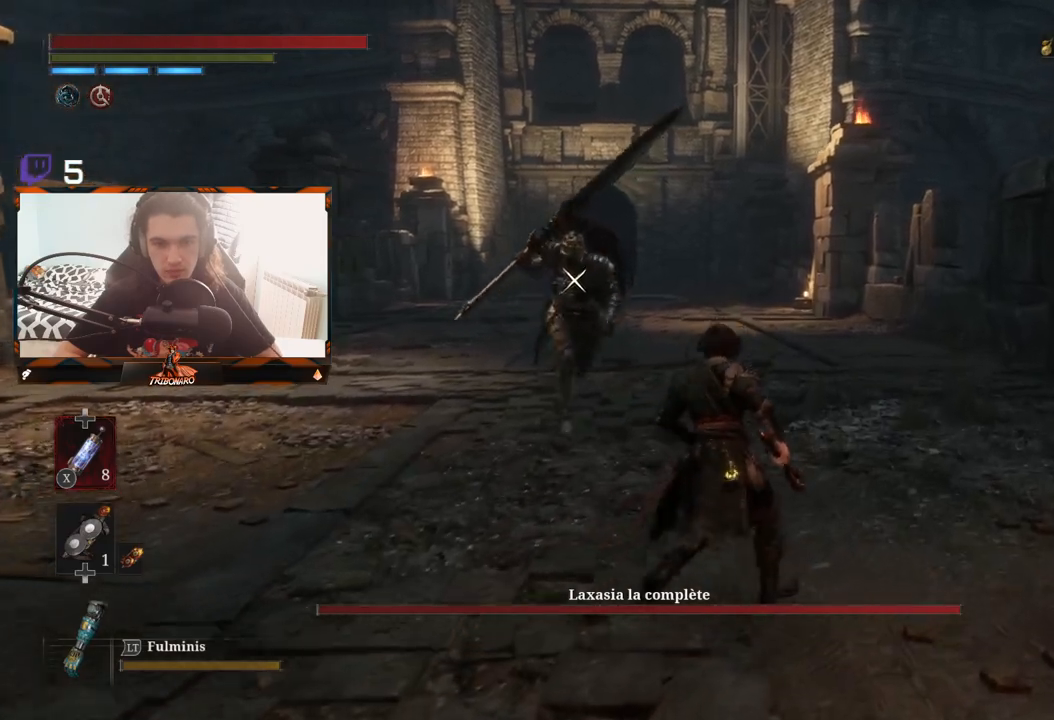
{"buttons": [], "left_stick": "up-right", "right_stick": "center", "events": []}
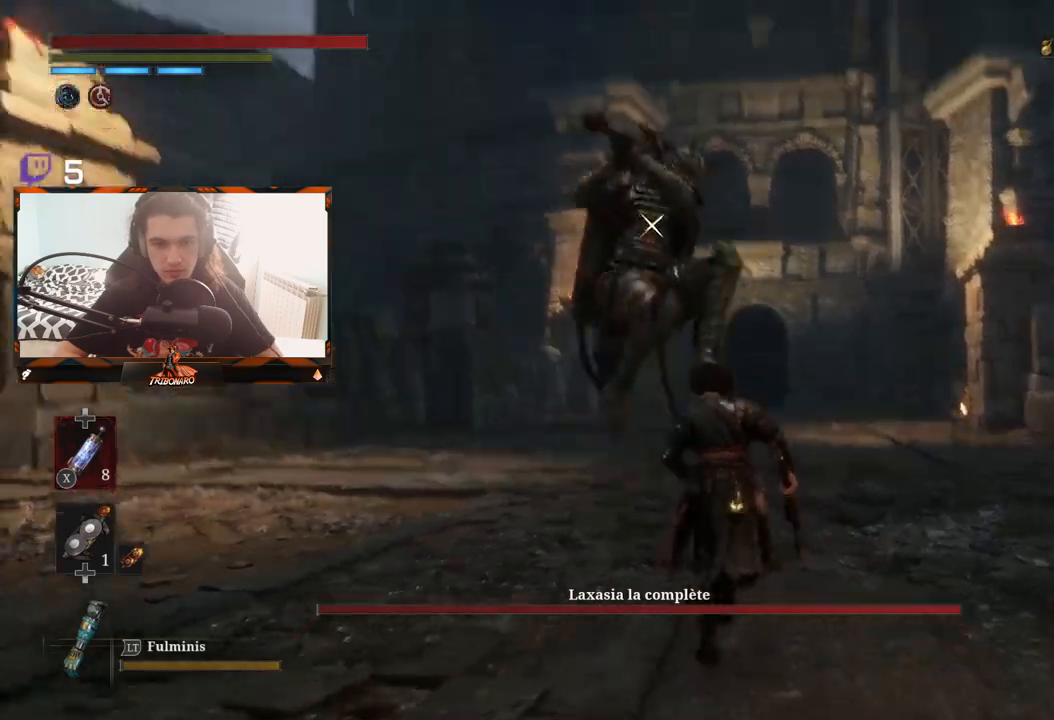
{"buttons": ["L1"], "left_stick": "center", "right_stick": "center", "events": [[17, "left_stick", "center"], [367, "L1", "down"]]}
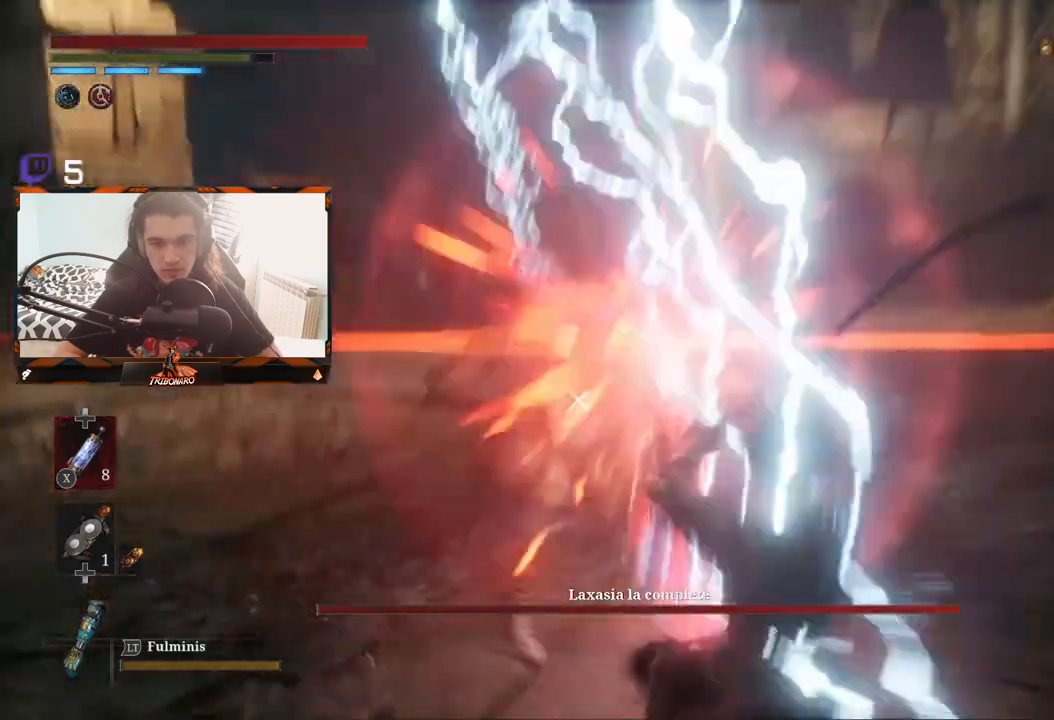
{"buttons": [], "left_stick": "up", "right_stick": "center", "events": [[117, "L1", "up"], [367, "left_stick", "up"]]}
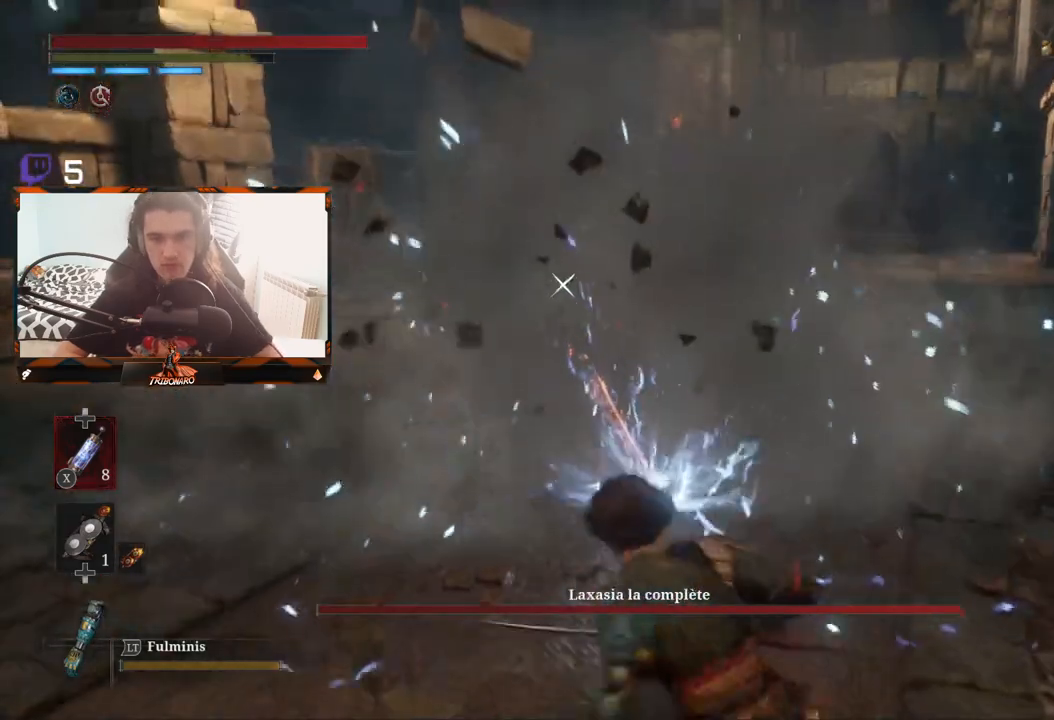
{"buttons": [], "left_stick": "left", "right_stick": "center", "events": [[67, "left_stick", "up-left"], [233, "left_stick", "left"]]}
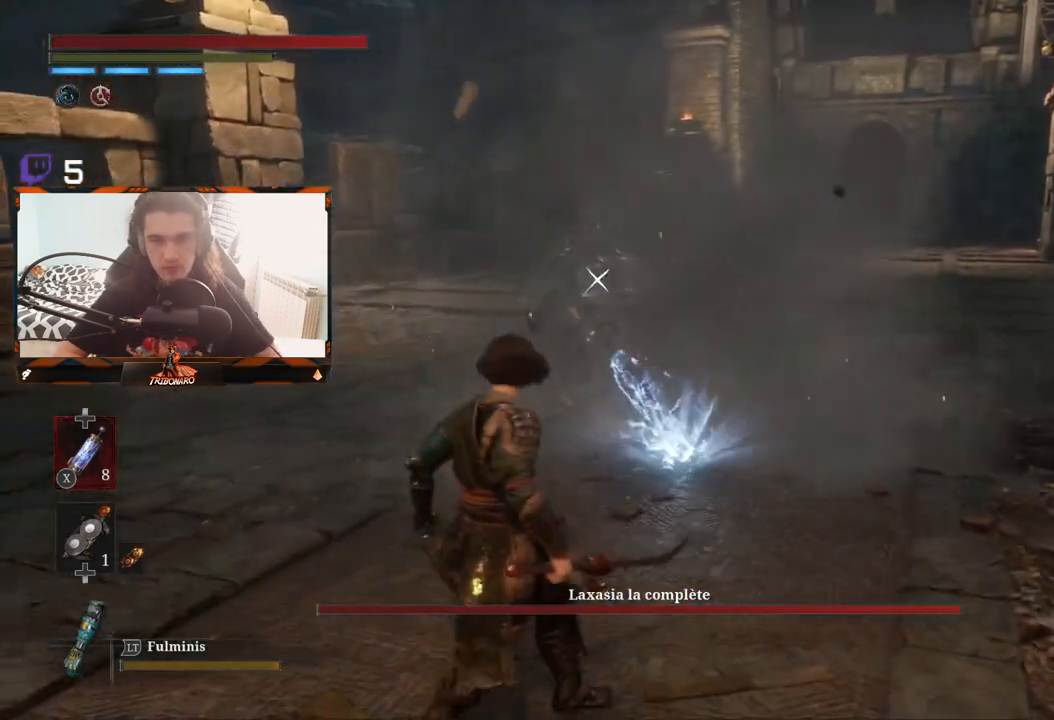
{"buttons": [], "left_stick": "up-left", "right_stick": "center", "events": [[117, "B", "down"], [183, "left_stick", "up-left"], [200, "B", "up"]]}
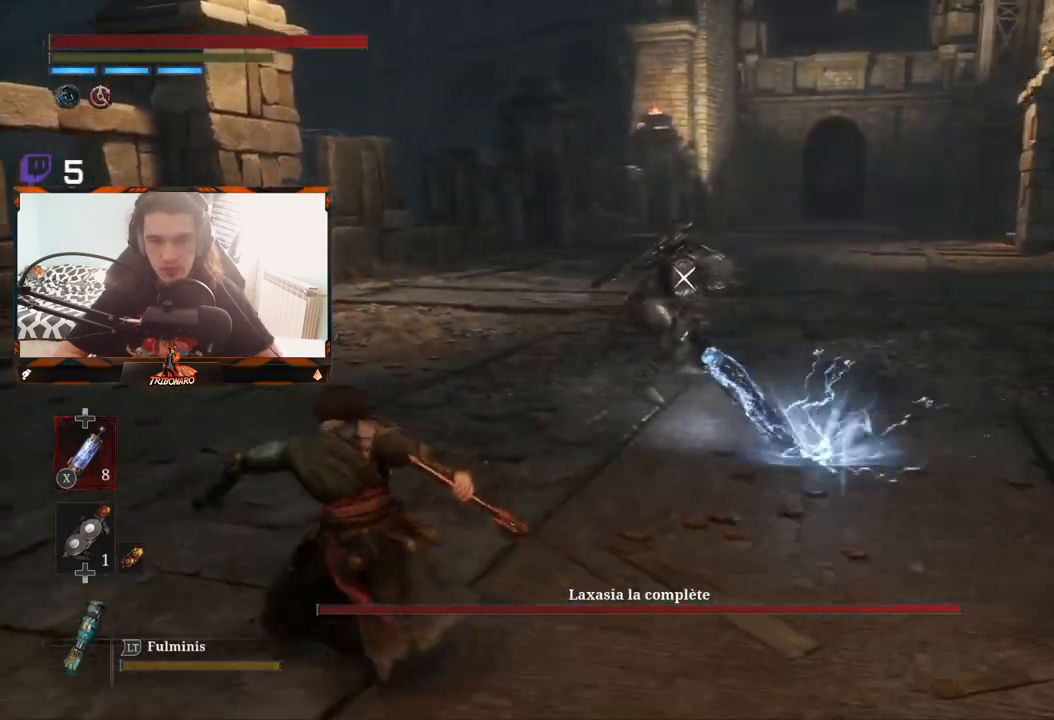
{"buttons": [], "left_stick": "up-left", "right_stick": "center", "events": [[83, "B", "down"], [200, "B", "up"]]}
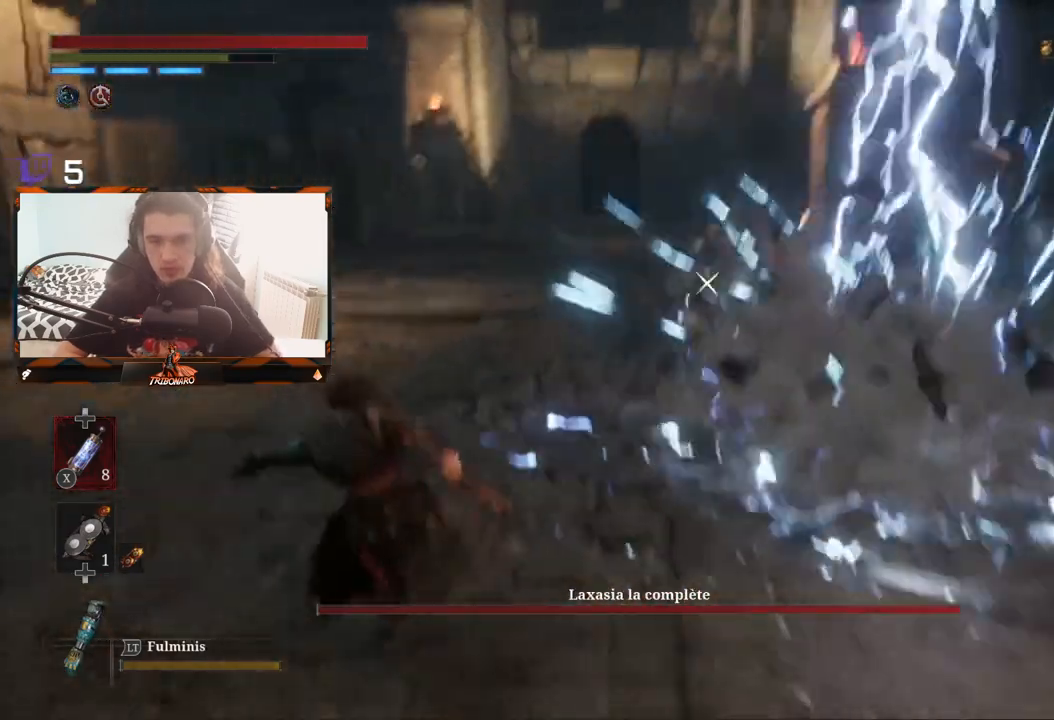
{"buttons": [], "left_stick": "up", "right_stick": "center", "events": [[117, "left_stick", "up"]]}
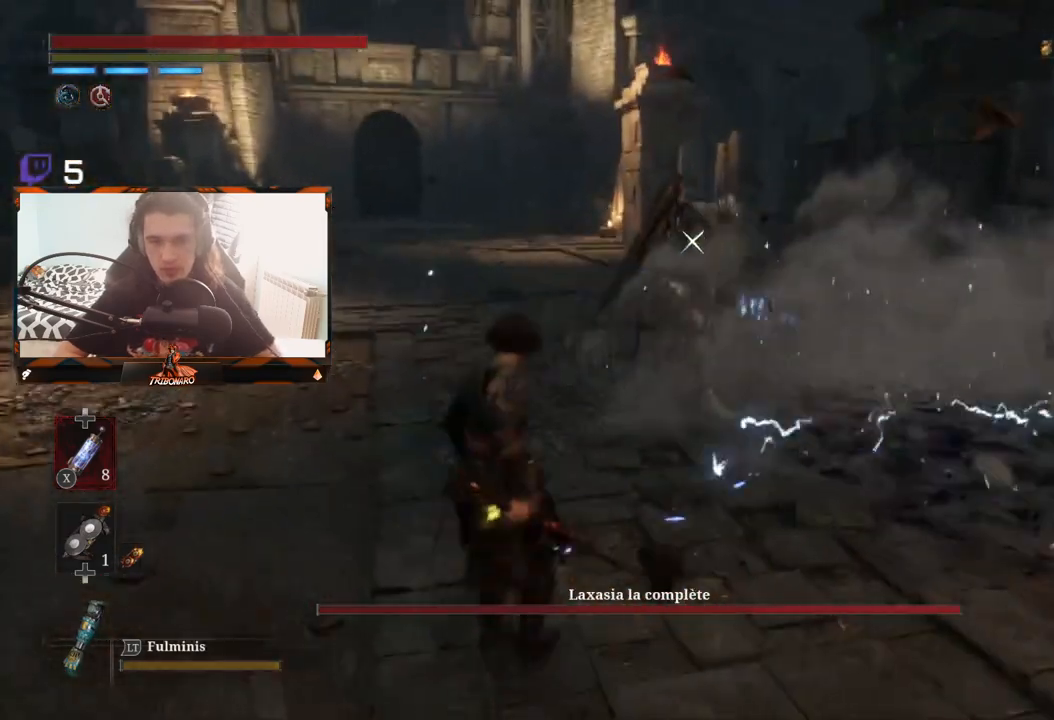
{"buttons": [], "left_stick": "up", "right_stick": "center", "events": []}
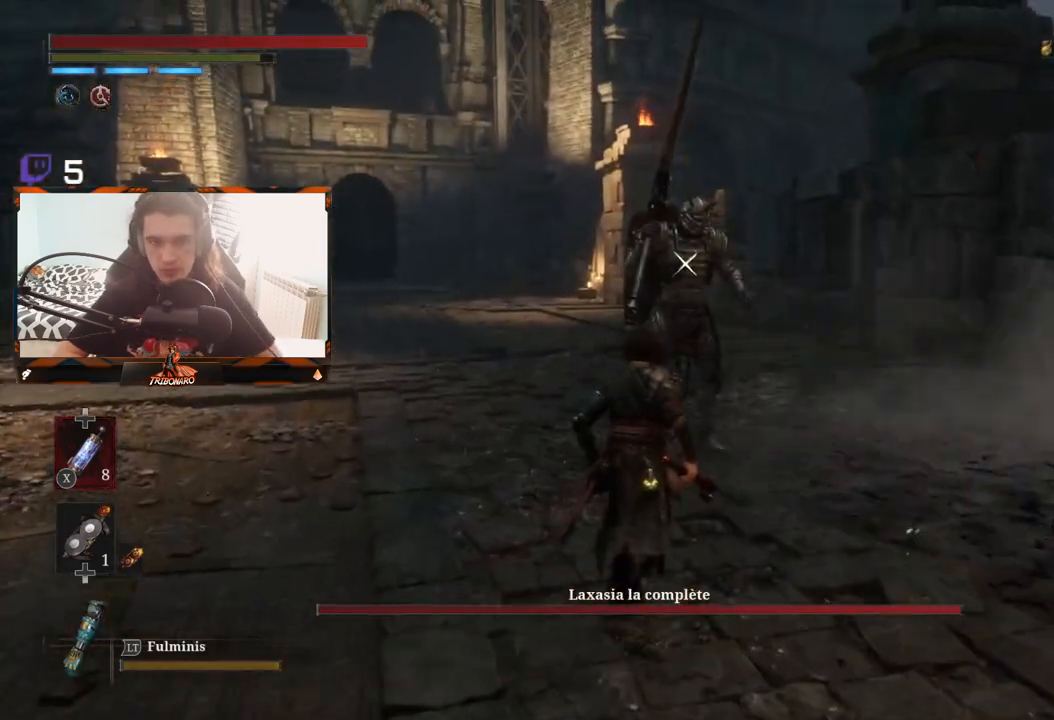
{"buttons": [], "left_stick": "up", "right_stick": "center", "events": [[383, "R1", "down"], [467, "R1", "up"]]}
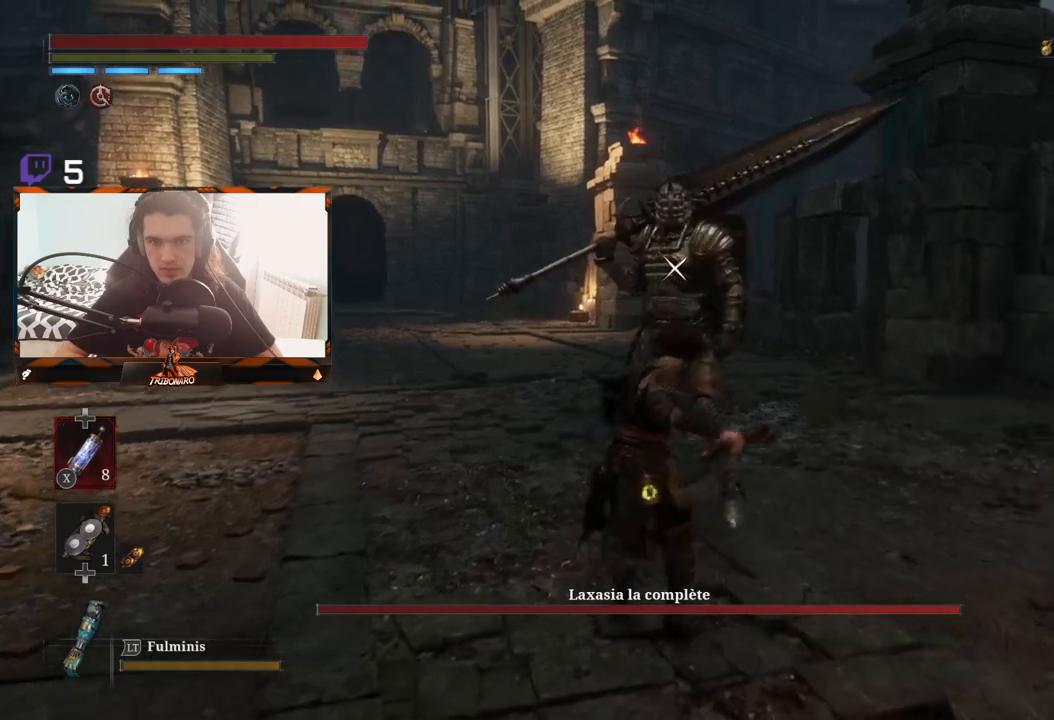
{"buttons": [], "left_stick": "center", "right_stick": "center", "events": [[133, "left_stick", "center"]]}
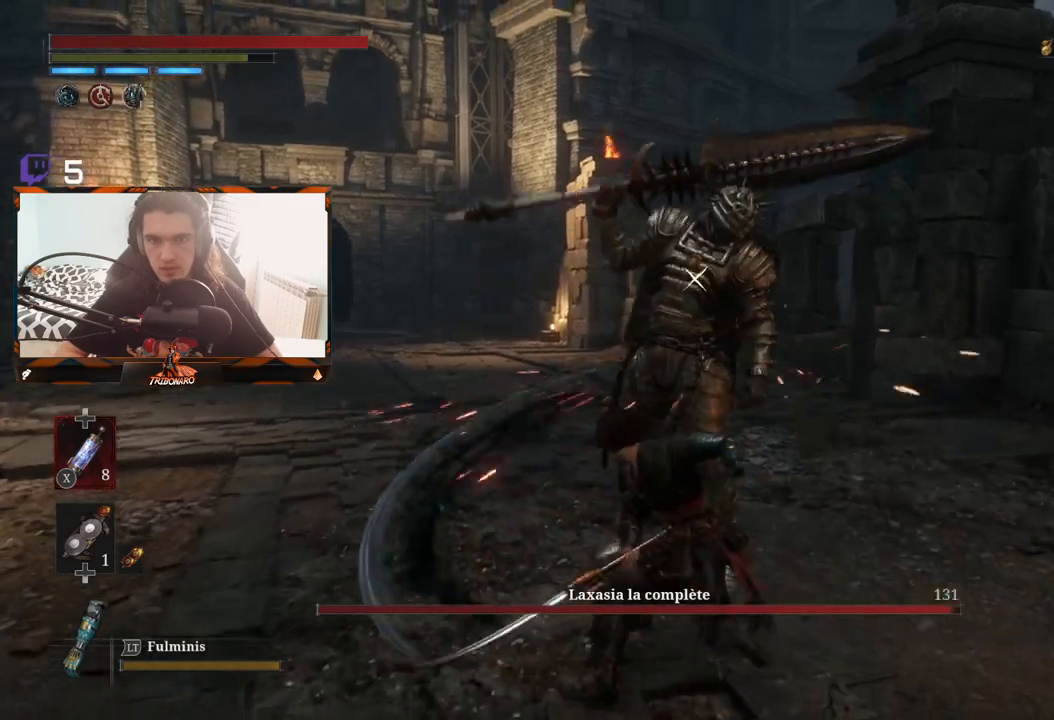
{"buttons": [], "left_stick": "center", "right_stick": "center", "events": [[17, "R1", "down"], [133, "R1", "up"]]}
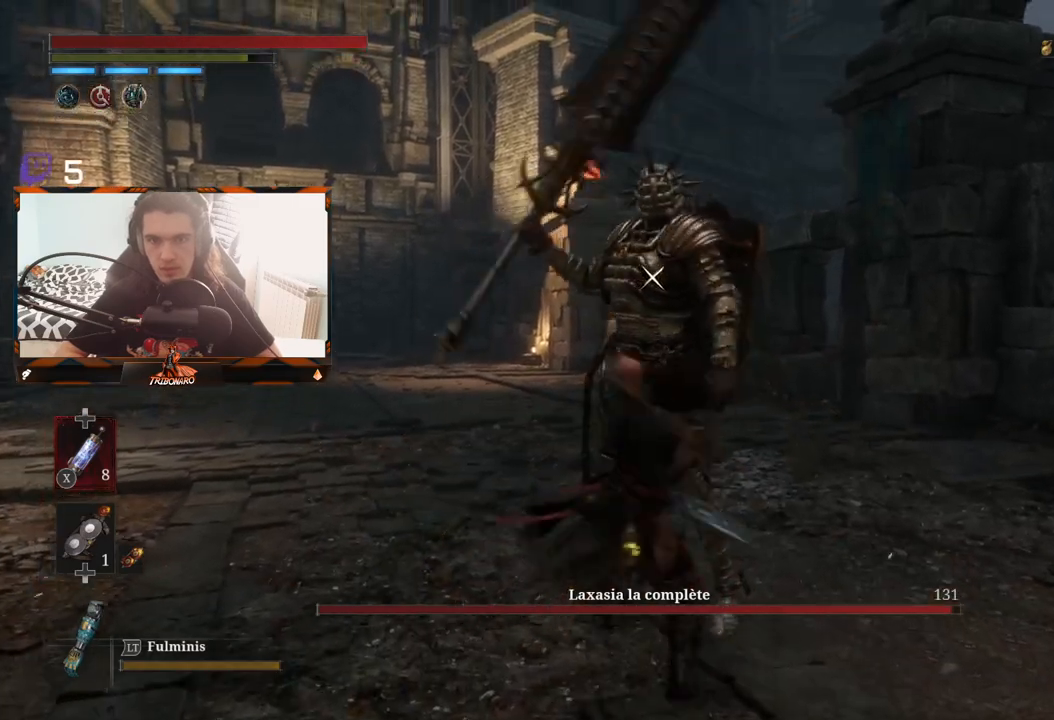
{"buttons": ["R1"], "left_stick": "center", "right_stick": "center", "events": [[433, "R1", "down"]]}
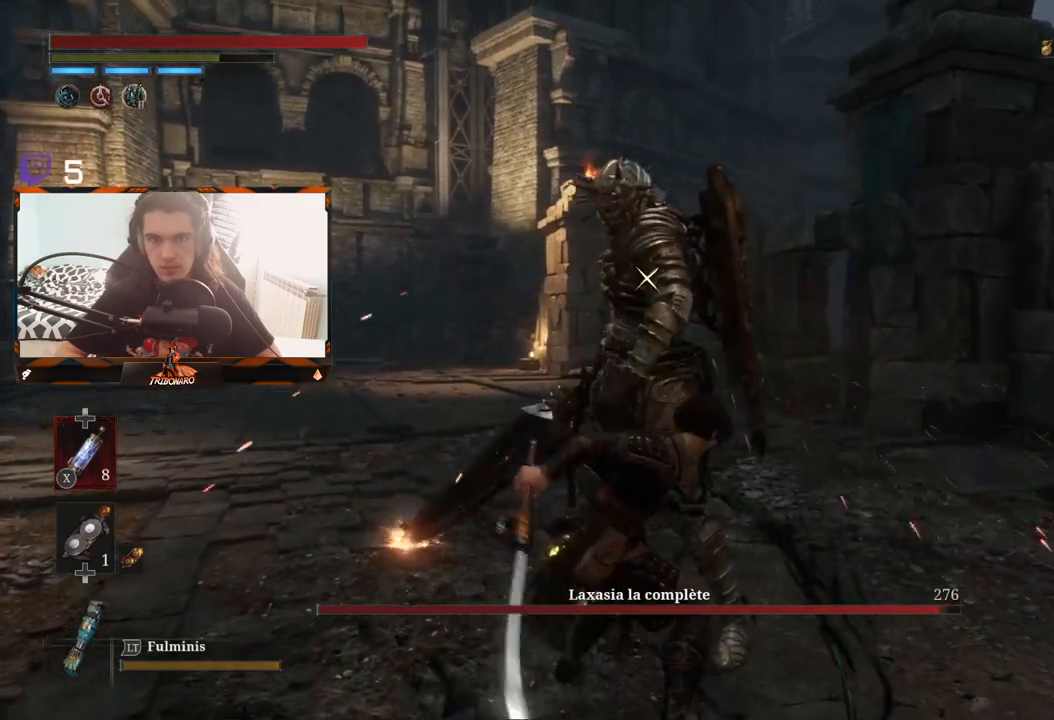
{"buttons": [], "left_stick": "center", "right_stick": "center", "events": [[17, "R1", "up"]]}
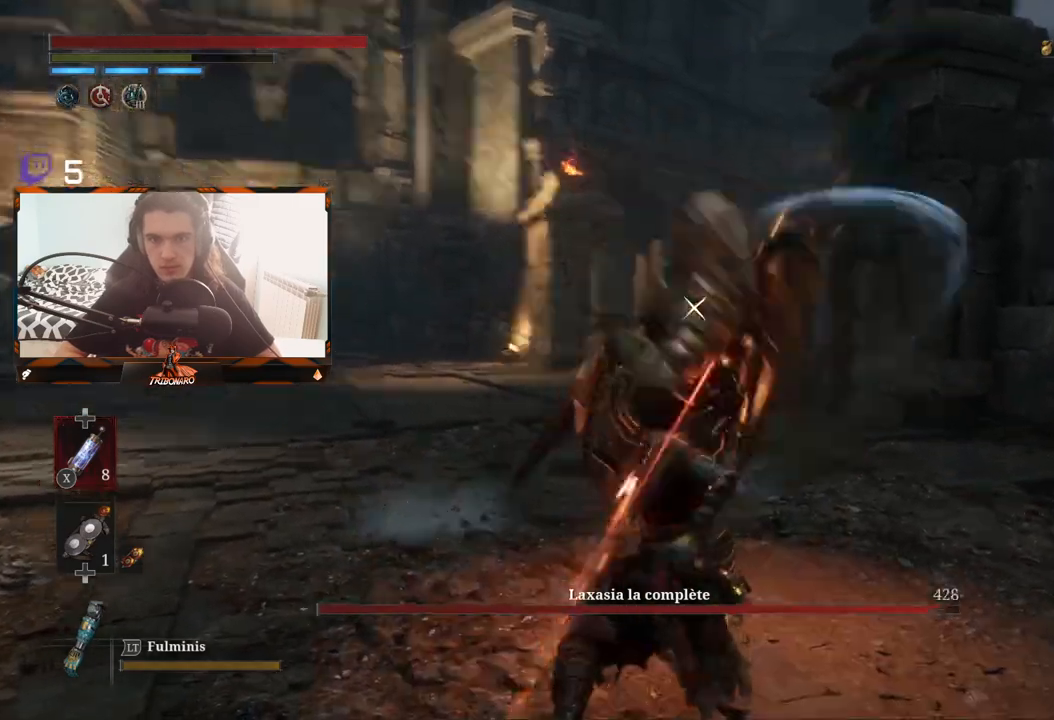
{"buttons": ["L1"], "left_stick": "center", "right_stick": "center", "events": [[217, "L1", "down"], [367, "L1", "up"], [433, "L1", "down"]]}
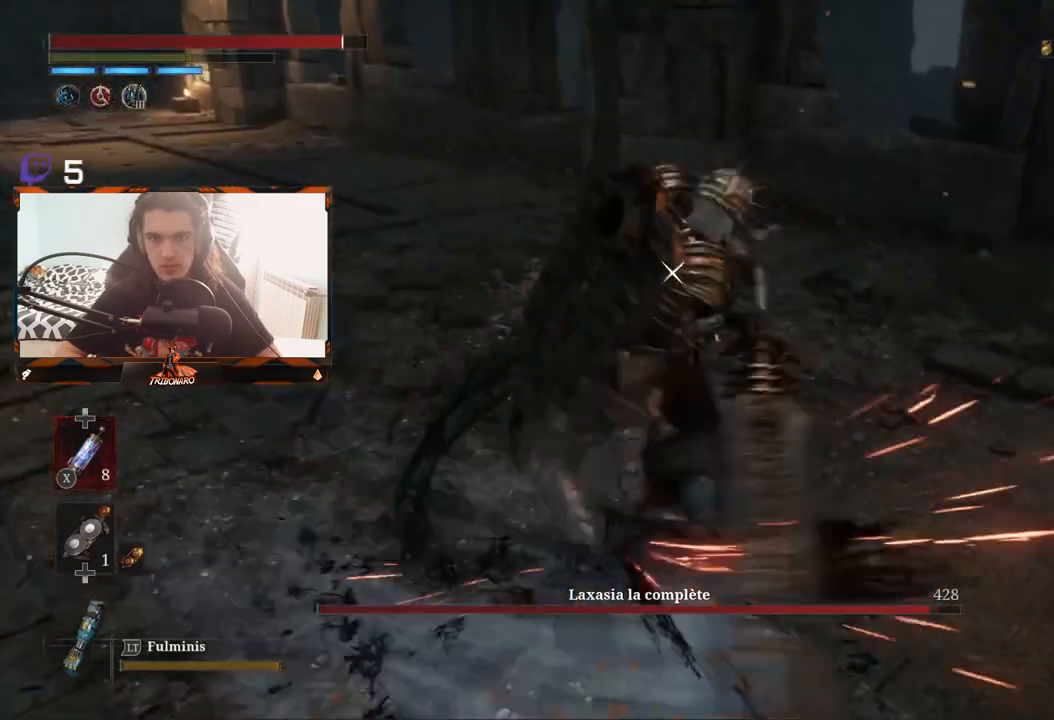
{"buttons": [], "left_stick": "center", "right_stick": "center", "events": [[100, "L1", "up"], [367, "L1", "down"], [483, "L1", "up"]]}
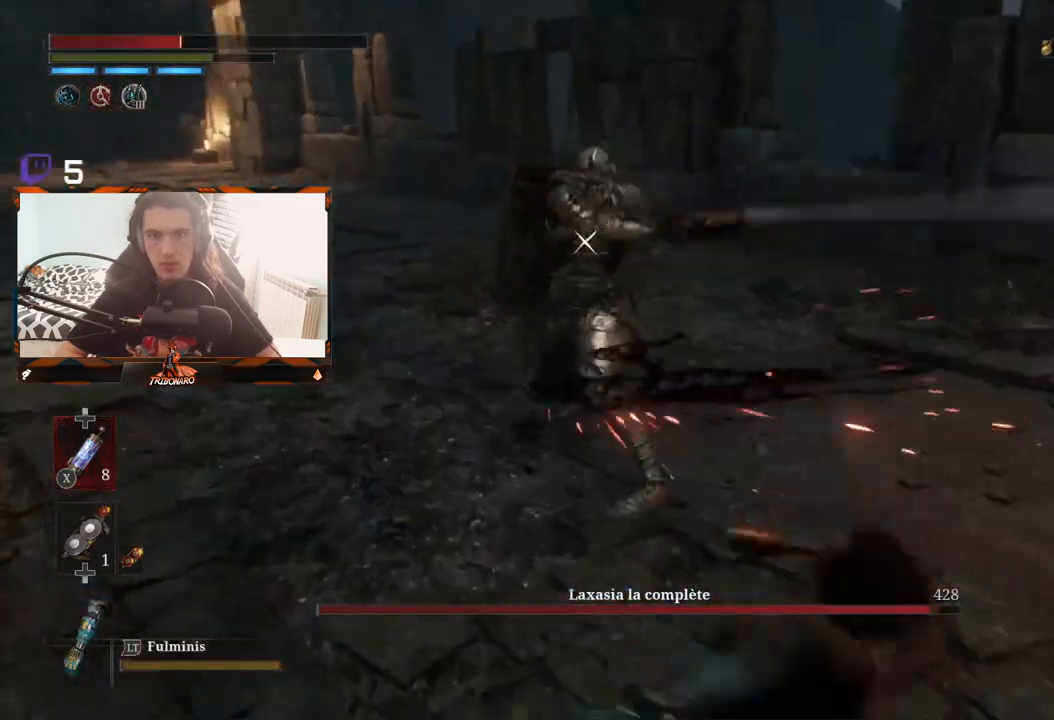
{"buttons": [], "left_stick": "down-right", "right_stick": "center", "events": [[317, "left_stick", "down-right"]]}
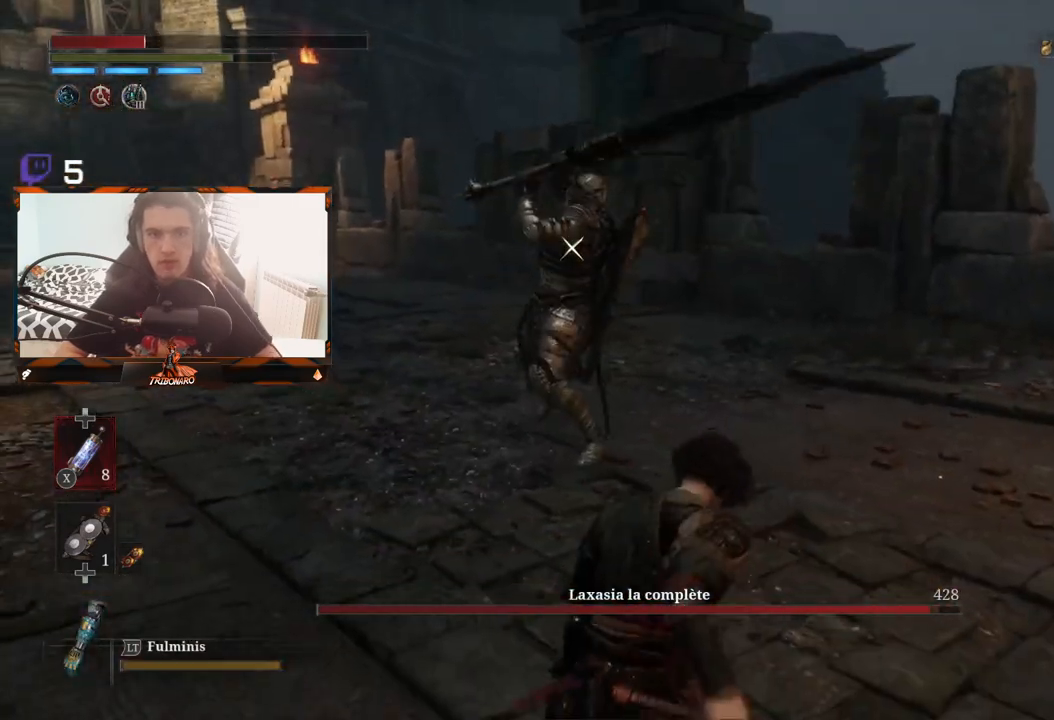
{"buttons": [], "left_stick": "down-right", "right_stick": "center", "events": [[150, "B", "down"], [367, "B", "up"], [400, "B", "down"], [483, "B", "up"]]}
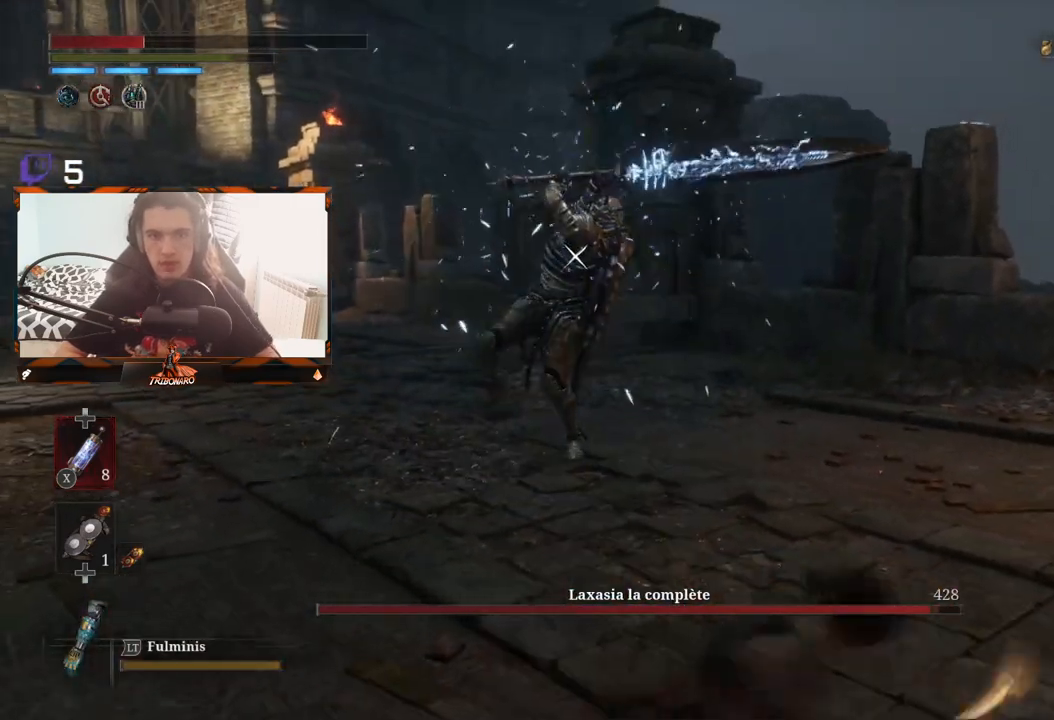
{"buttons": ["B"], "left_stick": "down-right", "right_stick": "center", "events": [[33, "B", "down"], [100, "B", "up"], [167, "B", "down"], [233, "B", "up"], [283, "B", "down"], [383, "B", "up"], [417, "B", "down"]]}
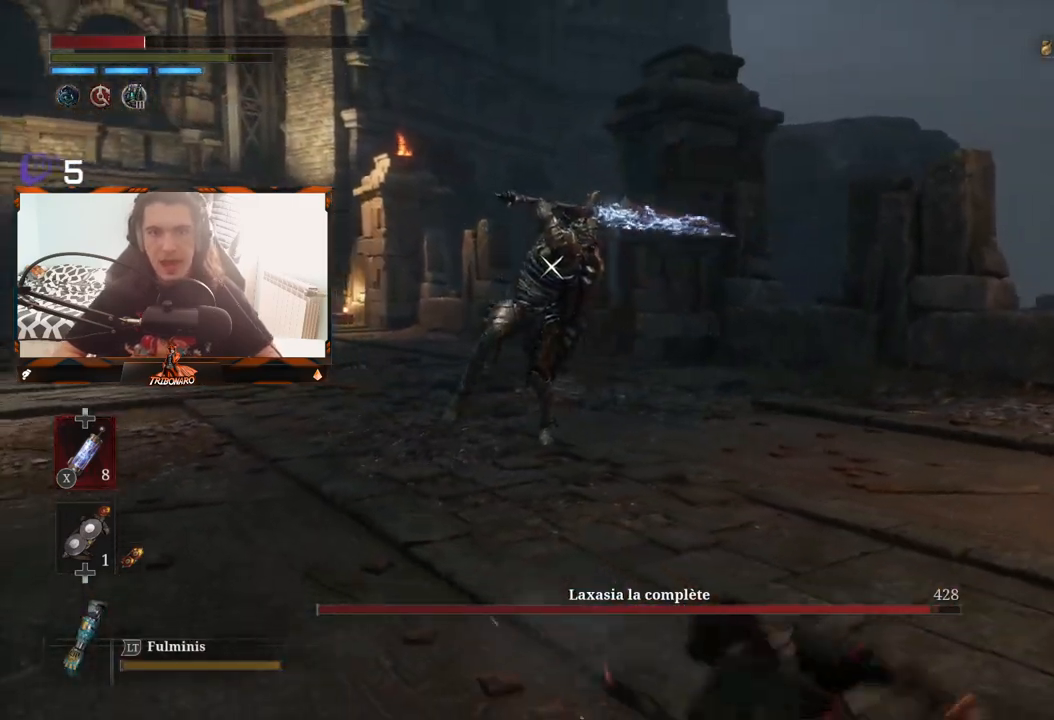
{"buttons": ["B"], "left_stick": "down-right", "right_stick": "center", "events": [[33, "B", "up"], [50, "B", "down"], [133, "B", "up"], [200, "B", "down"], [283, "B", "up"], [333, "B", "down"], [417, "B", "up"], [483, "B", "down"]]}
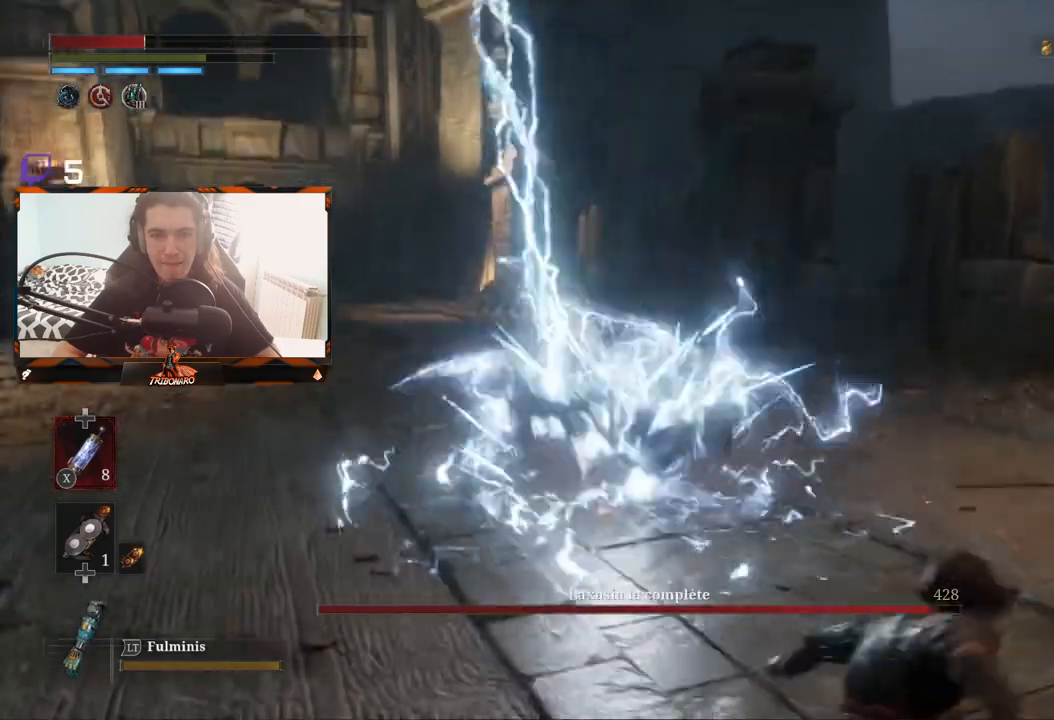
{"buttons": [], "left_stick": "up-right", "right_stick": "center", "events": [[33, "B", "up"], [150, "left_stick", "right"], [300, "left_stick", "up-right"]]}
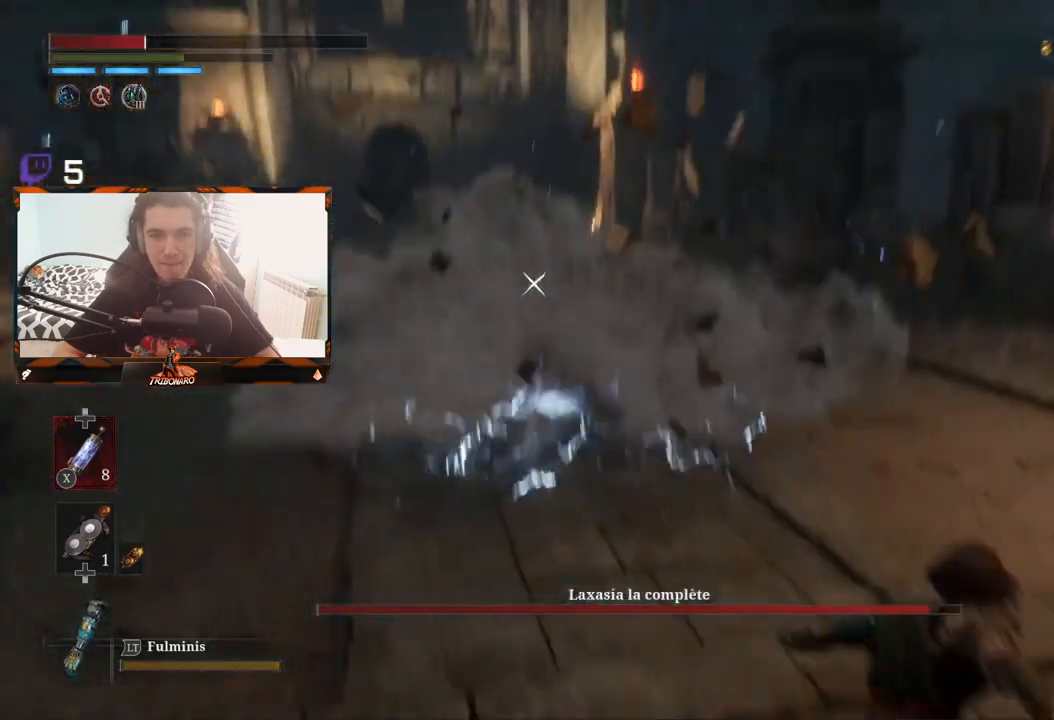
{"buttons": [], "left_stick": "up", "right_stick": "center", "events": [[100, "left_stick", "up"], [183, "X", "down"], [250, "X", "up"]]}
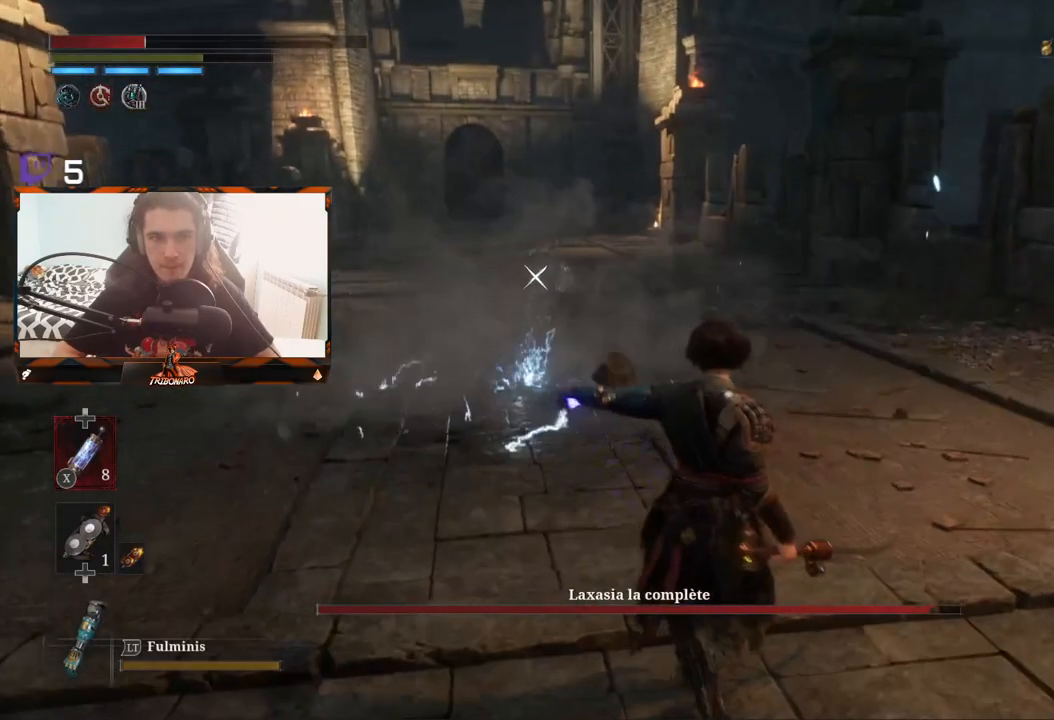
{"buttons": [], "left_stick": "up-left", "right_stick": "center", "events": [[150, "left_stick", "up-left"]]}